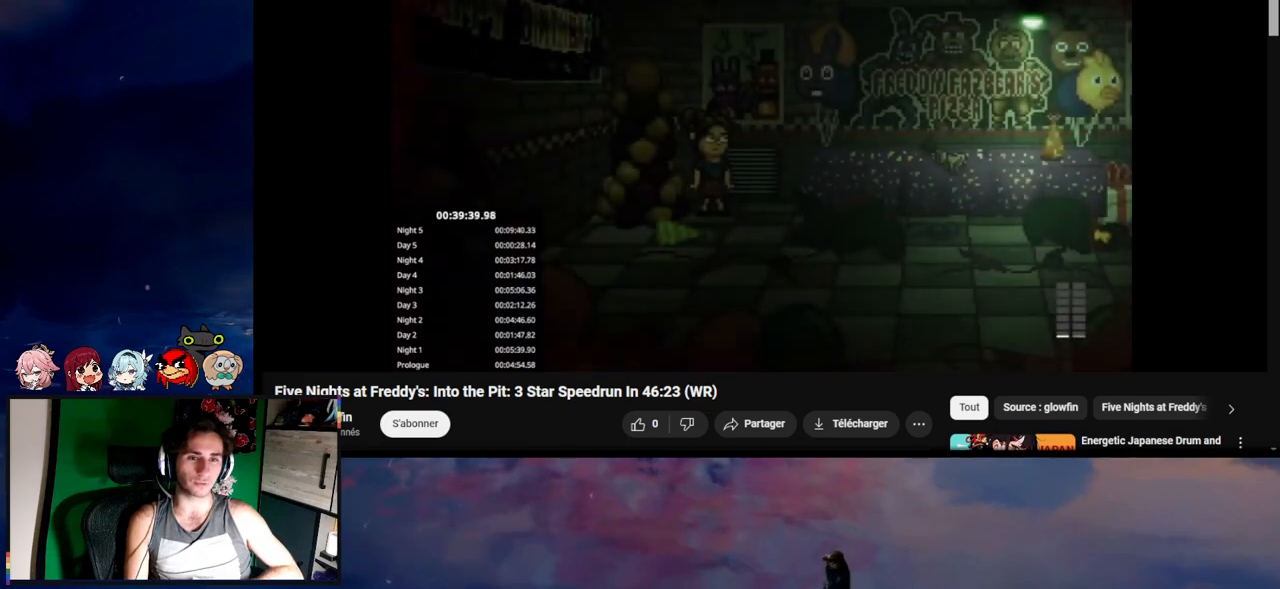
Gameplay with keyboard and mouse; each line is a JSON object with the keys and mouse buttons held at the frame after it. "events" lists presses ("down") and releases ("up") of "1", "2", "3", "4", "5", "a", "alt", "c", "caps_lock", "ctrl", "d", "e", "f", "g", "q", "r", "s", "shift", "space", "t", "tab", "v", "w", "x", "z", "mouse_left", "mouse_wheel" and "mouse_right" between this image and that frame as [ms after this image, input, new state], when the widget could be followed in between. "mouse_left", "mouse_wheel", "mouse_right" = the "left", "wheel", "right" buttons of the "mouse" list. No other keys are recorded. "wheel" means that the mouse wheel is clicked or scrolled. "mouse_move" is the direction in which the mouse moves at that frame (one of eight, or "still"), when it could be read.
{"keys": [], "mouse": [], "mouse_move": "still", "events": []}
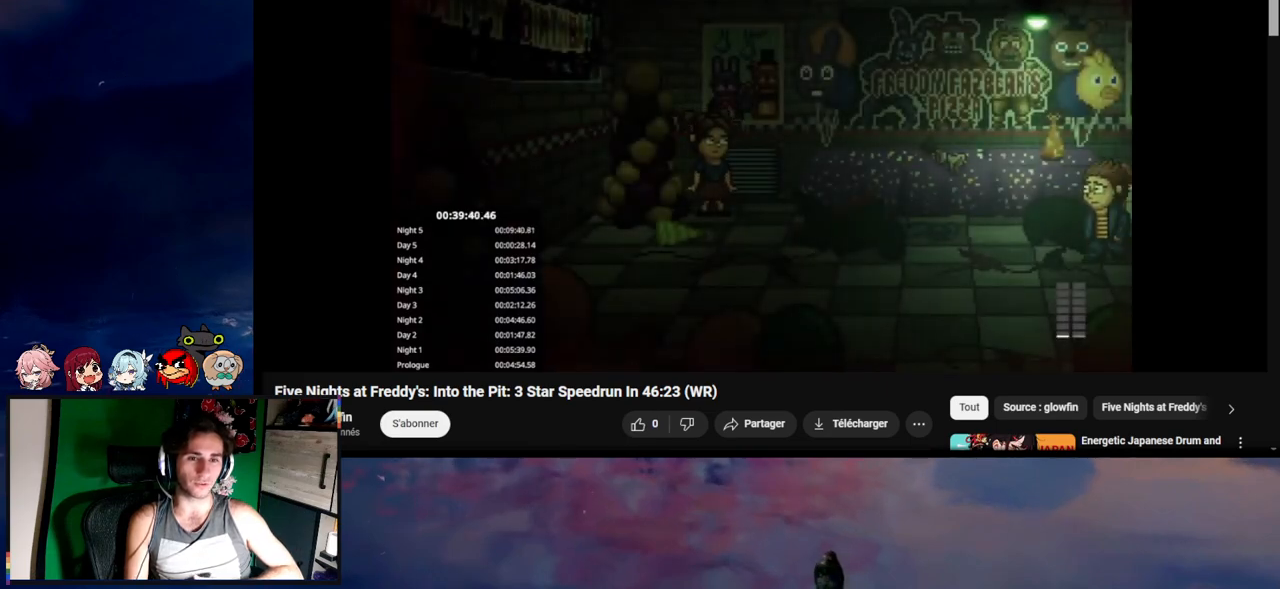
{"keys": [], "mouse": [], "mouse_move": "still", "events": []}
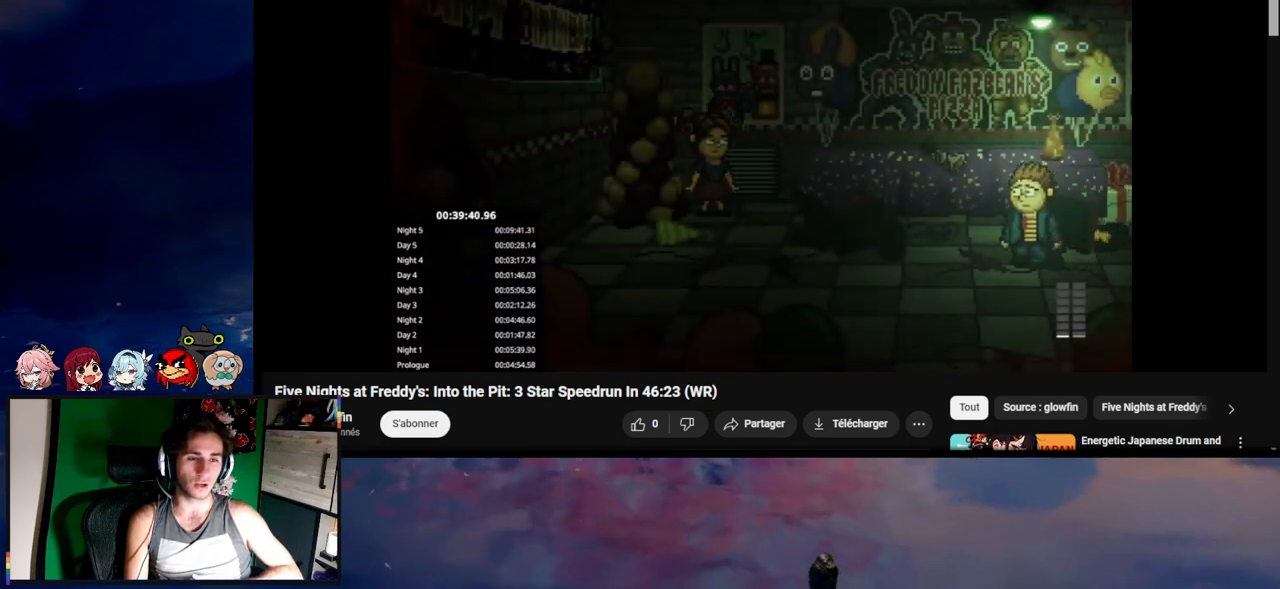
{"keys": ["a", "shift"], "mouse": [], "mouse_move": "still", "events": [[417, "a", "down"], [417, "shift", "down"]]}
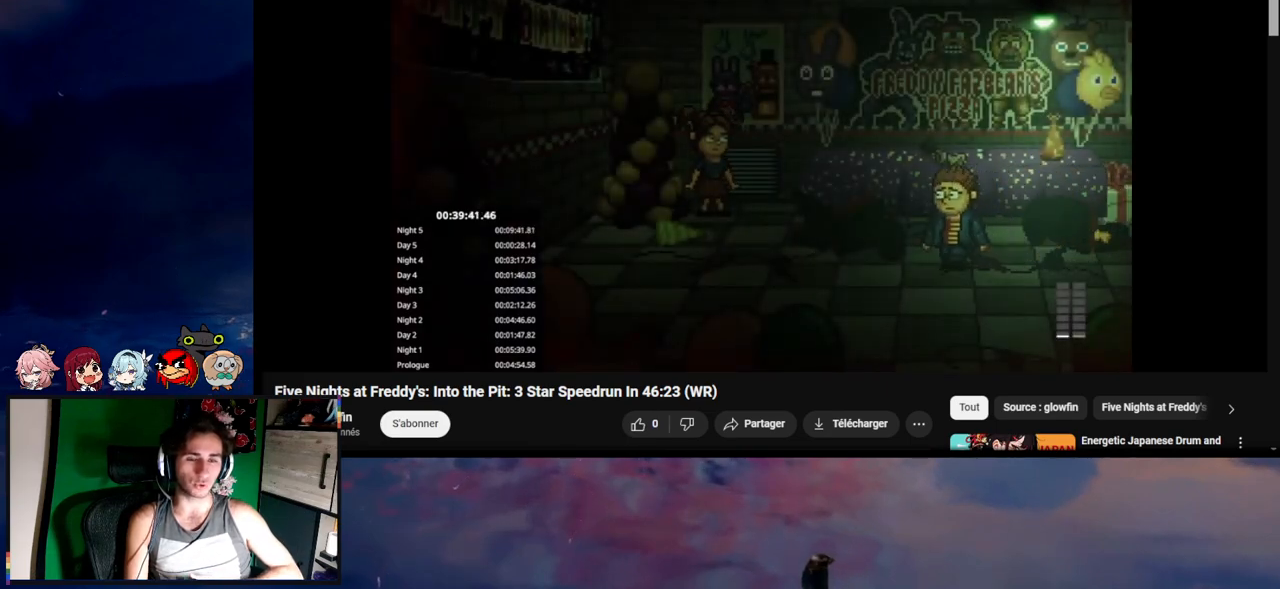
{"keys": [], "mouse": [], "mouse_move": "still", "events": [[150, "a", "up"], [150, "shift", "up"]]}
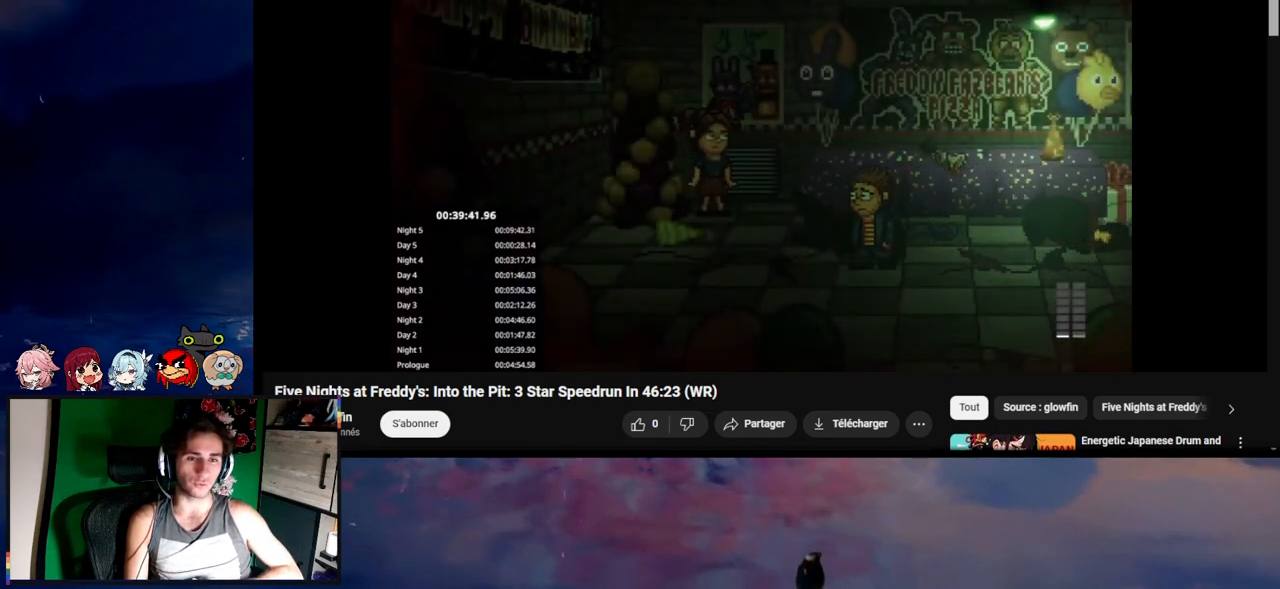
{"keys": ["e"], "mouse": [], "mouse_move": "still", "events": [[50, "e", "down"], [83, "e", "up"], [117, "e", "down"], [217, "e", "up"], [383, "e", "down"], [450, "e", "up"], [483, "e", "down"]]}
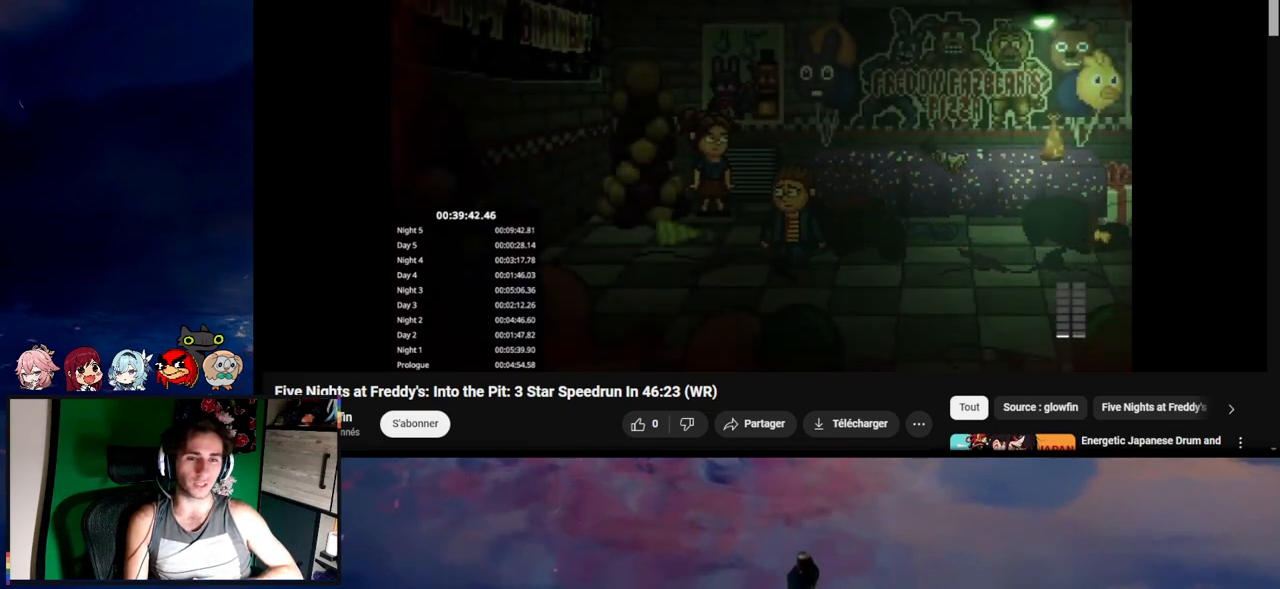
{"keys": ["e"], "mouse": [], "mouse_move": "still", "events": [[150, "e", "up"], [183, "e", "down"]]}
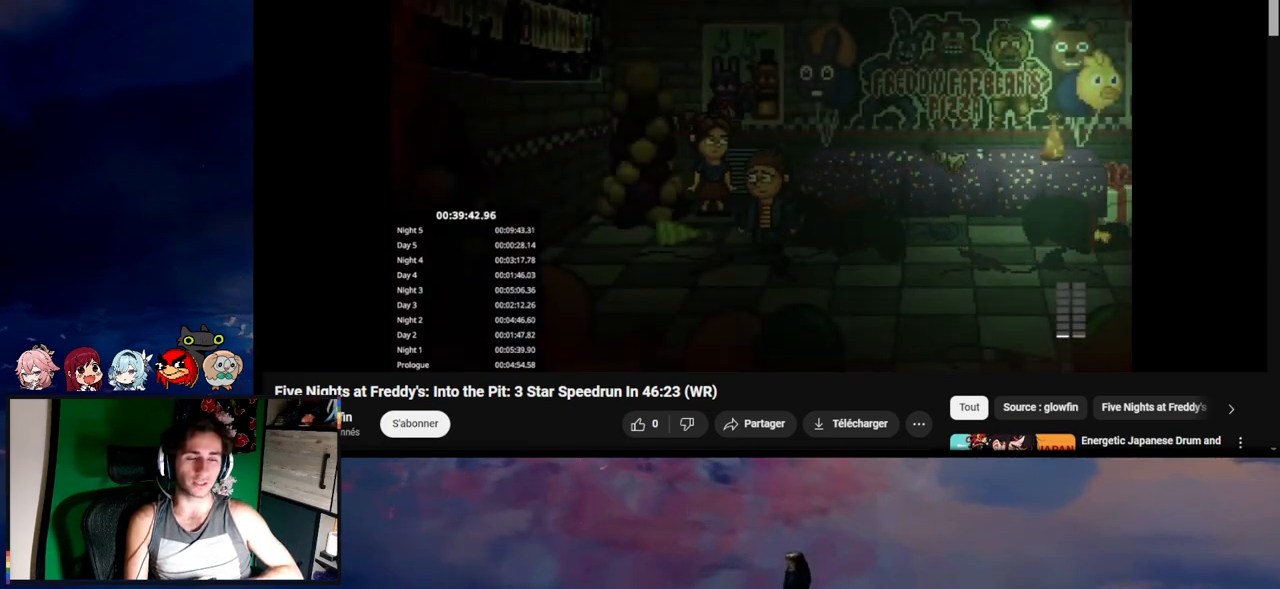
{"keys": ["e"], "mouse": [], "mouse_move": "still", "events": [[17, "e", "up"], [83, "e", "down"], [117, "e", "up"], [150, "e", "down"], [183, "e", "up"], [250, "e", "down"], [283, "e", "up"], [350, "e", "down"], [450, "e", "up"], [483, "e", "down"]]}
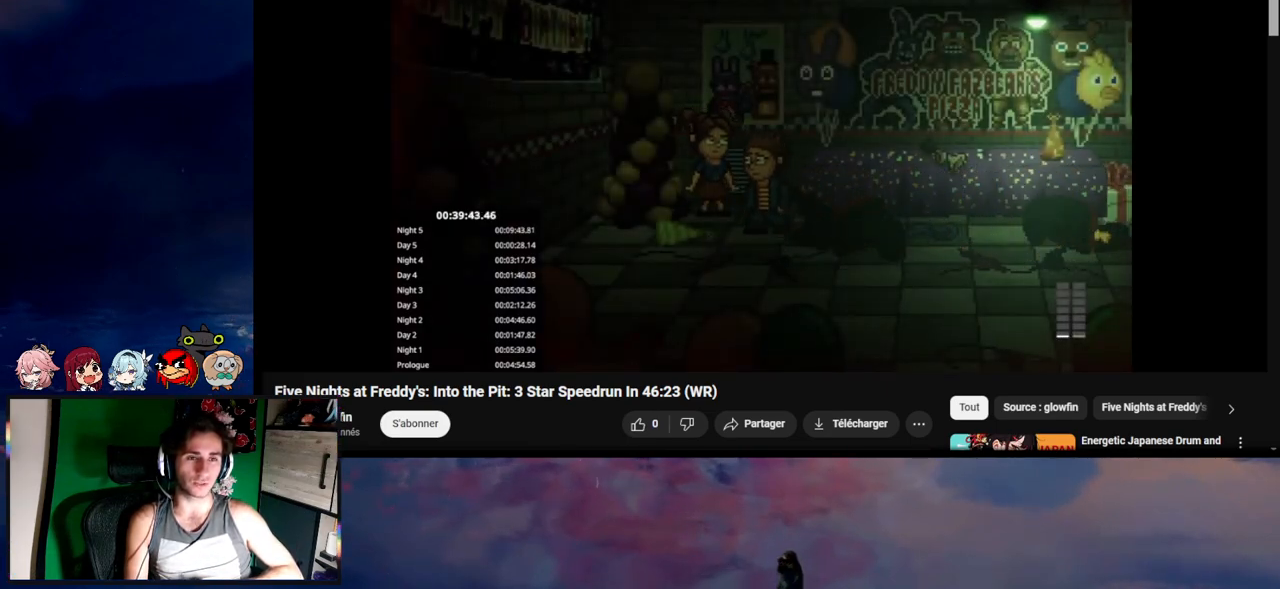
{"keys": [], "mouse": [], "mouse_move": "still", "events": [[17, "e", "up"], [83, "e", "down"], [117, "e", "up"], [183, "e", "down"], [217, "e", "up"], [283, "e", "down"], [350, "e", "up"], [383, "e", "down"], [483, "e", "up"]]}
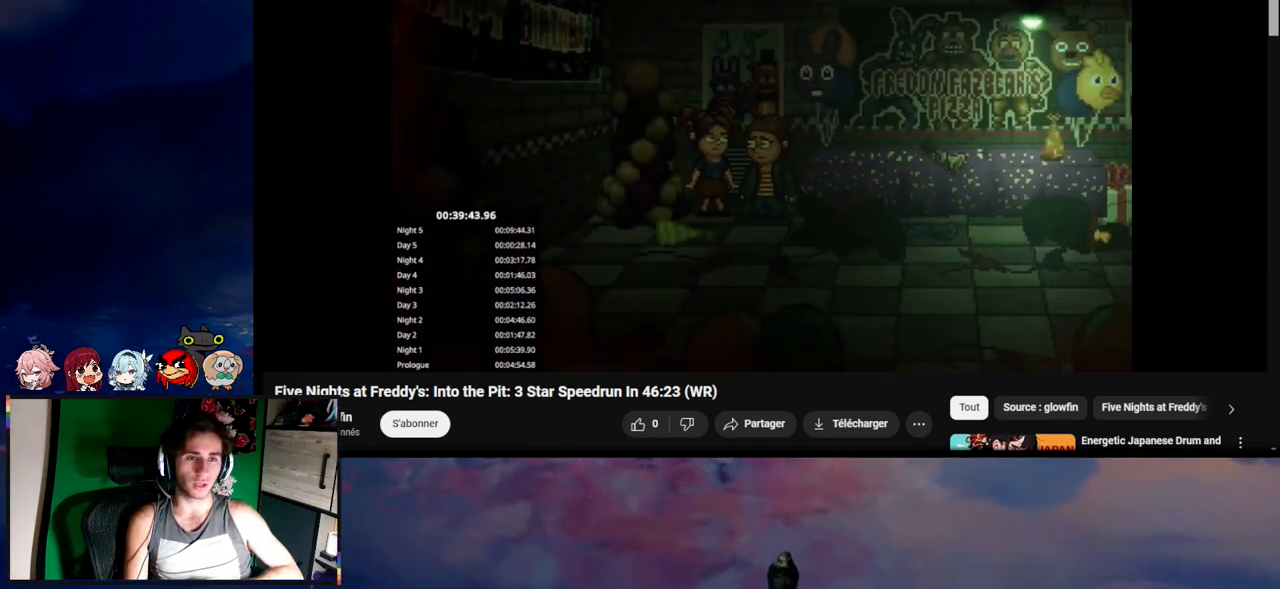
{"keys": ["e"], "mouse": [], "mouse_move": "still", "events": [[50, "e", "down"], [150, "e", "up"], [183, "e", "down"], [250, "e", "up"], [283, "e", "down"], [383, "e", "up"], [483, "e", "down"]]}
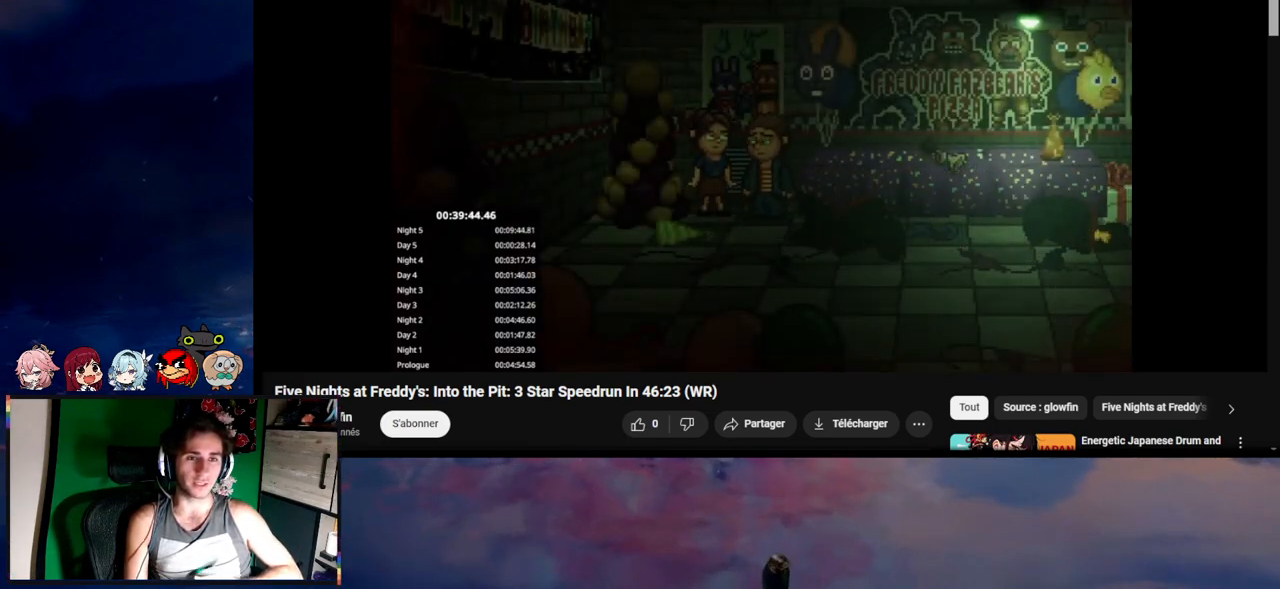
{"keys": [], "mouse": [], "mouse_move": "still", "events": [[17, "e", "up"], [83, "e", "down"], [117, "e", "up"], [150, "e", "down"], [183, "e", "up"], [283, "e", "down"], [483, "e", "up"]]}
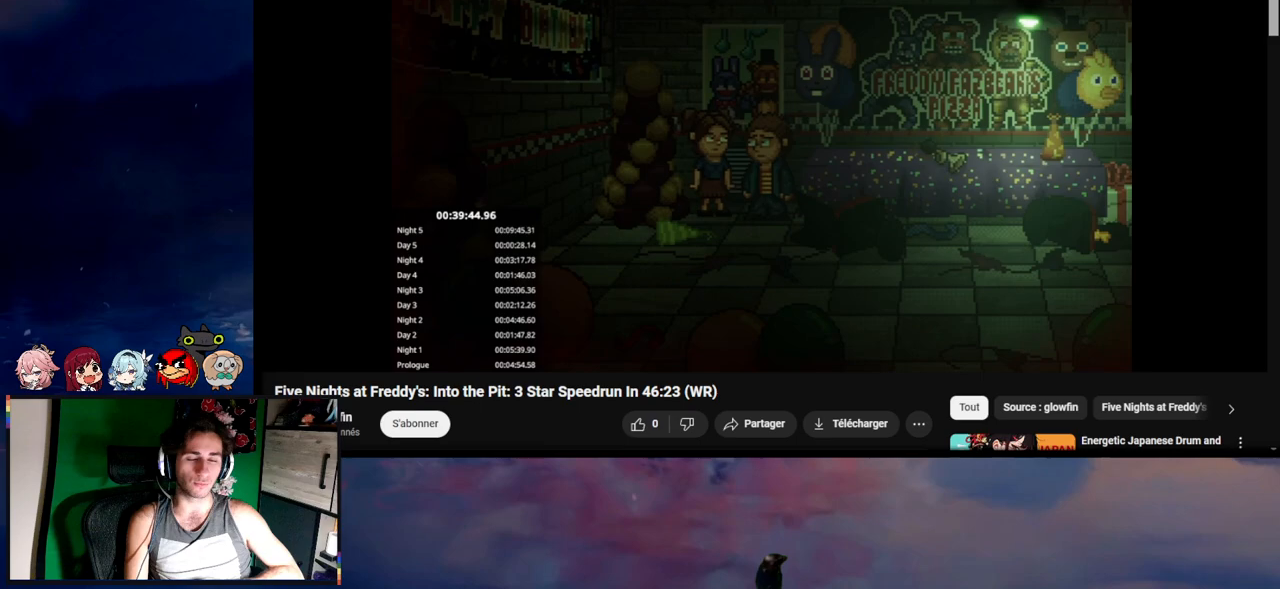
{"keys": ["e"], "mouse": [], "mouse_move": "still", "events": [[50, "e", "down"], [83, "e", "up"], [117, "e", "down"], [183, "e", "up"], [350, "e", "down"], [450, "e", "up"], [483, "e", "down"]]}
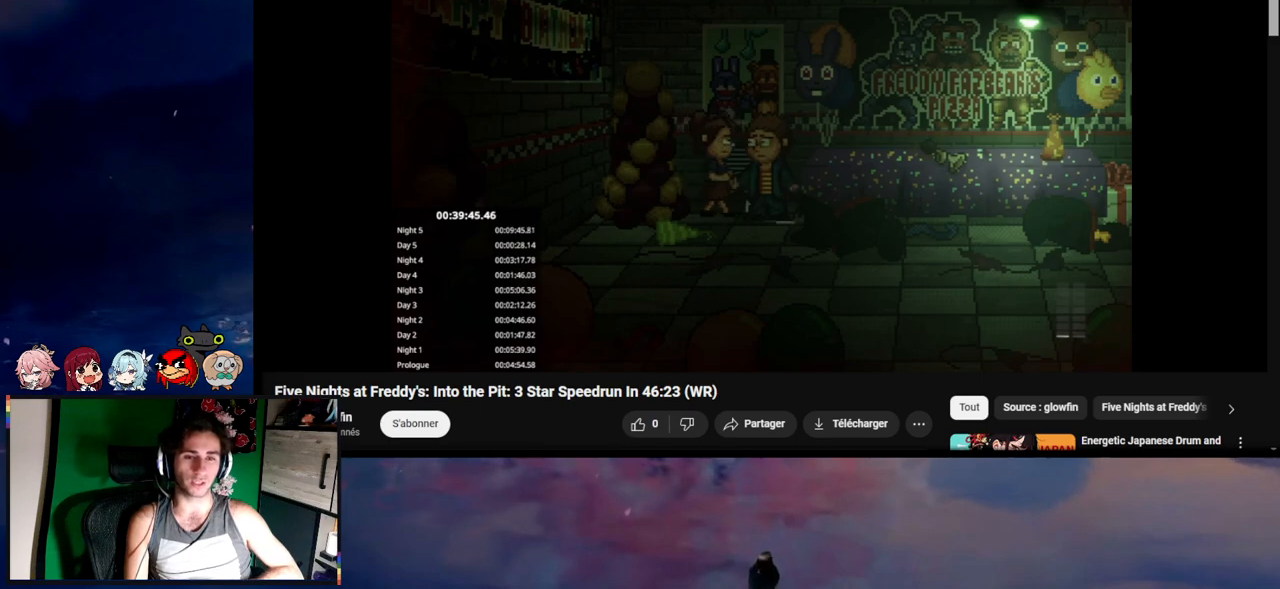
{"keys": [], "mouse": [], "mouse_move": "still", "events": [[50, "e", "up"], [83, "e", "down"], [150, "e", "up"]]}
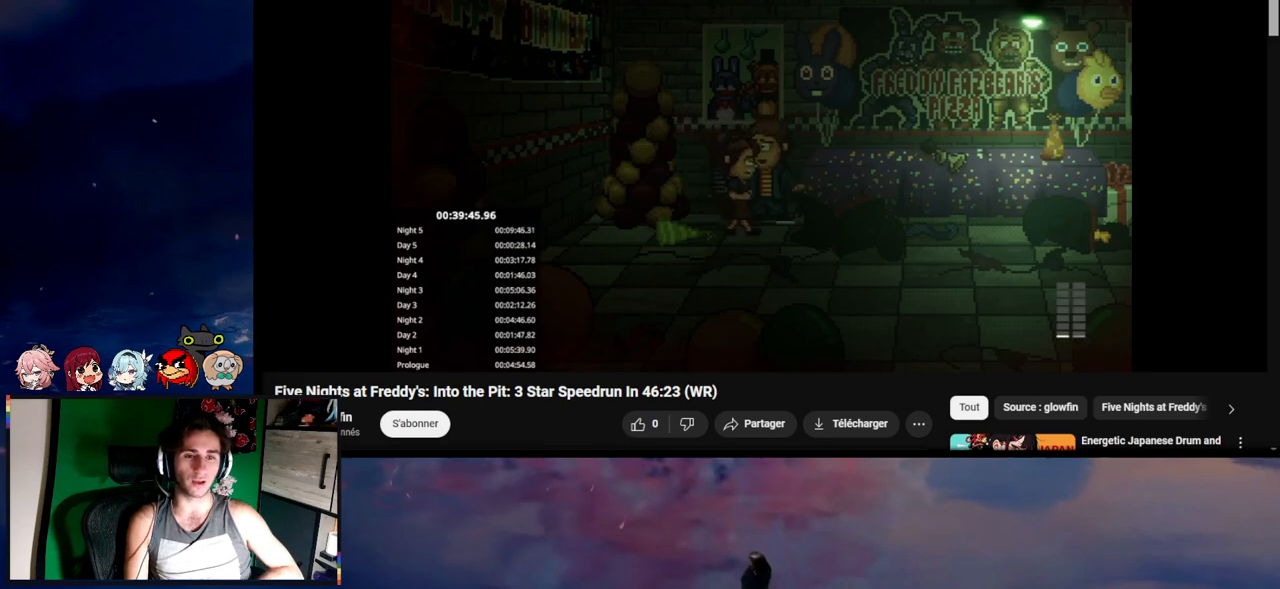
{"keys": ["w"], "mouse": [], "mouse_move": "still", "events": [[150, "w", "down"], [283, "d", "down"], [450, "d", "up"]]}
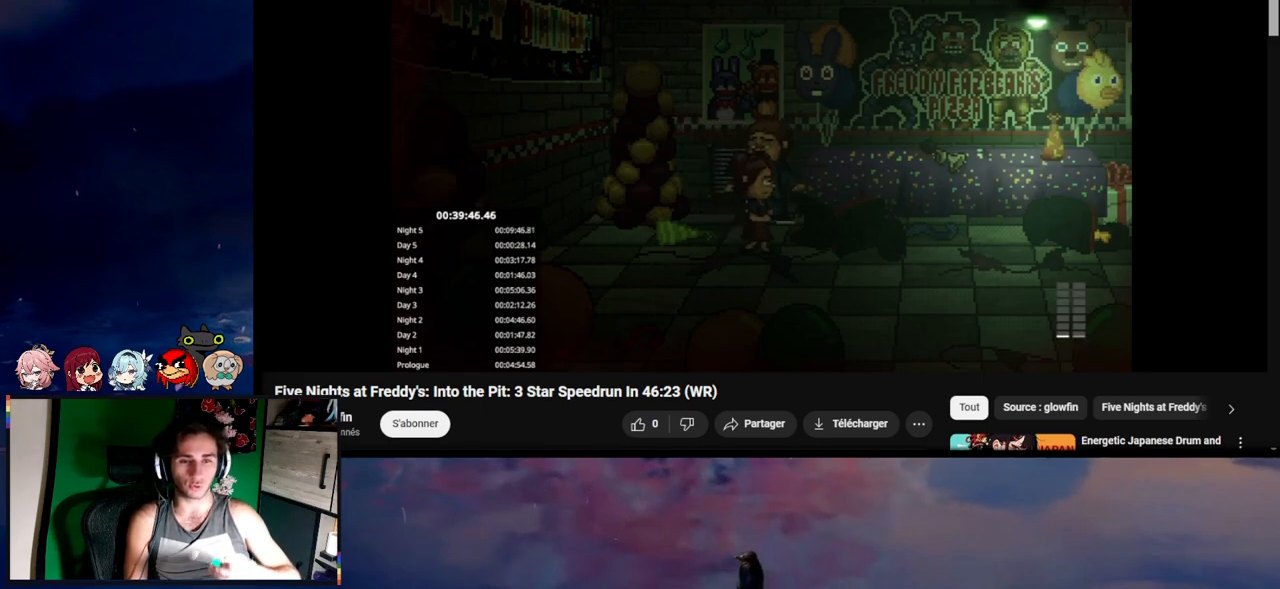
{"keys": [], "mouse": [], "mouse_move": "still", "events": [[50, "w", "up"]]}
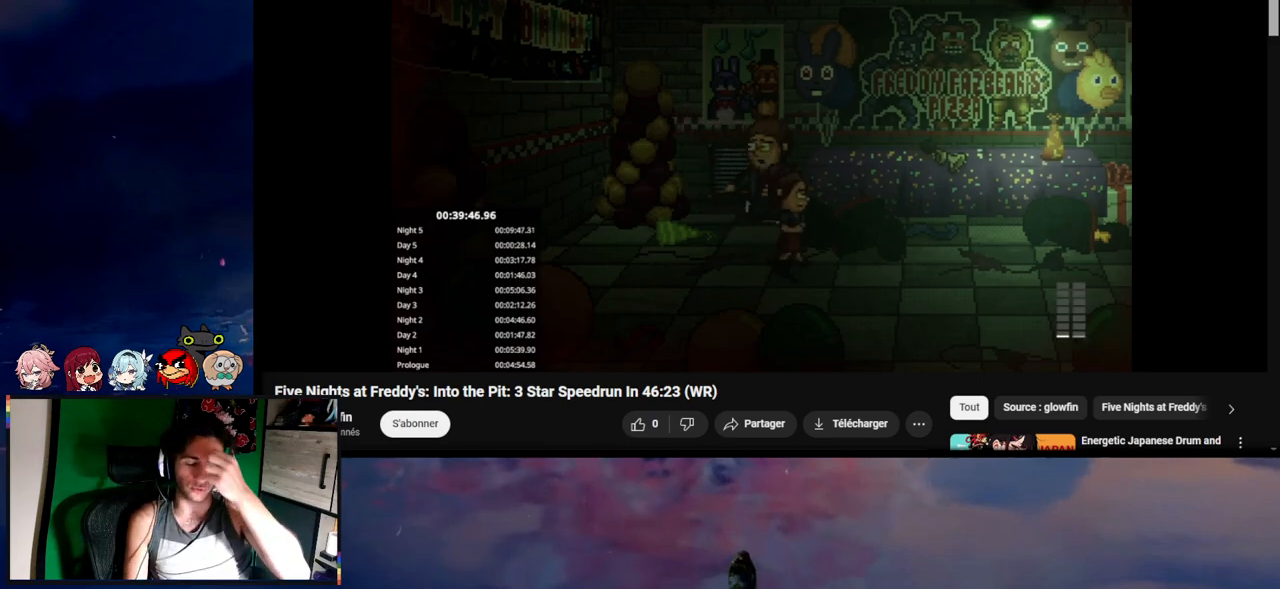
{"keys": [], "mouse": [], "mouse_move": "still", "events": []}
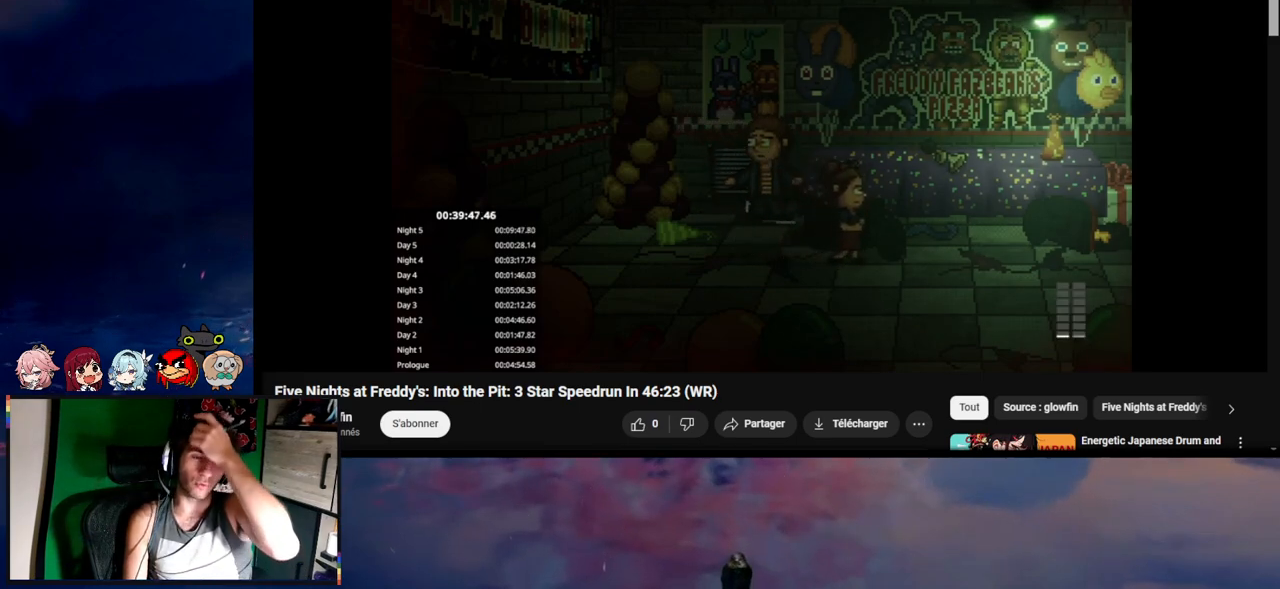
{"keys": ["d", "w"], "mouse": [], "mouse_move": "still", "events": [[450, "w", "down"], [483, "d", "down"]]}
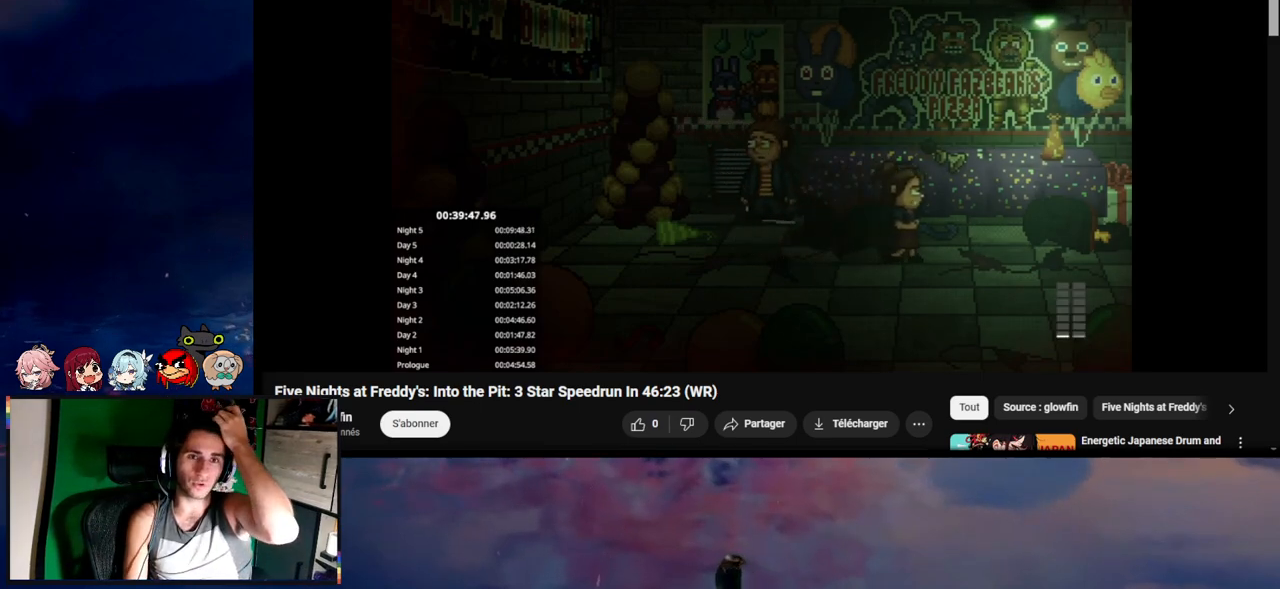
{"keys": [], "mouse": [], "mouse_move": "still", "events": [[317, "d", "up"], [350, "w", "up"]]}
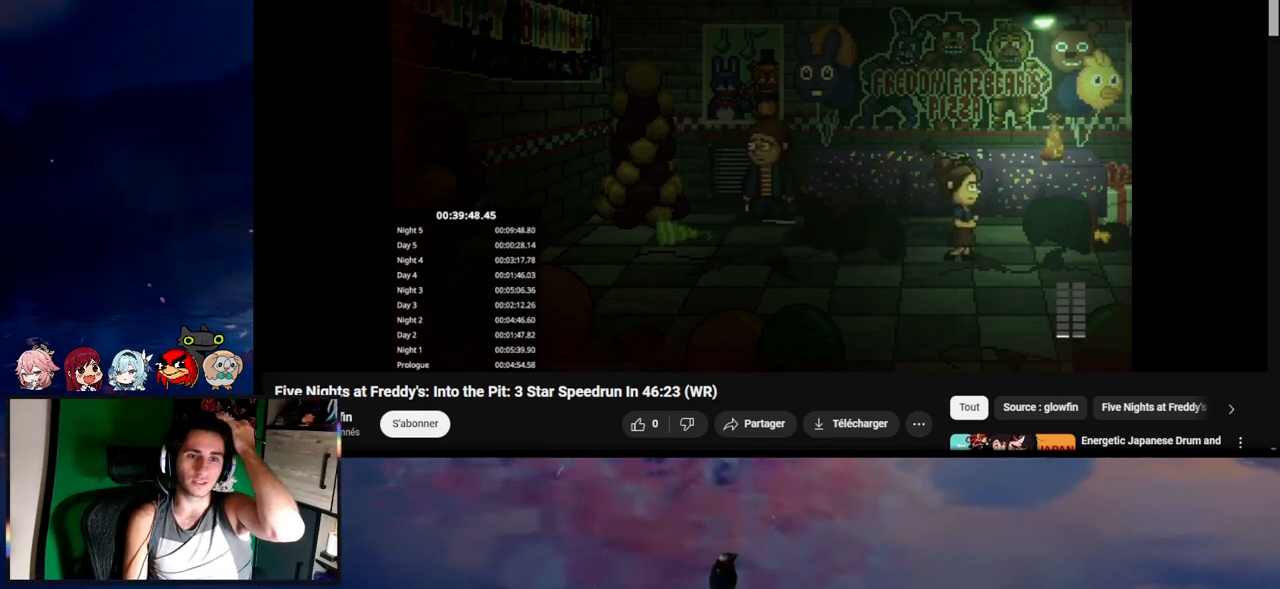
{"keys": ["w"], "mouse": [], "mouse_move": "still", "events": [[50, "d", "down"], [50, "w", "down"], [483, "d", "up"]]}
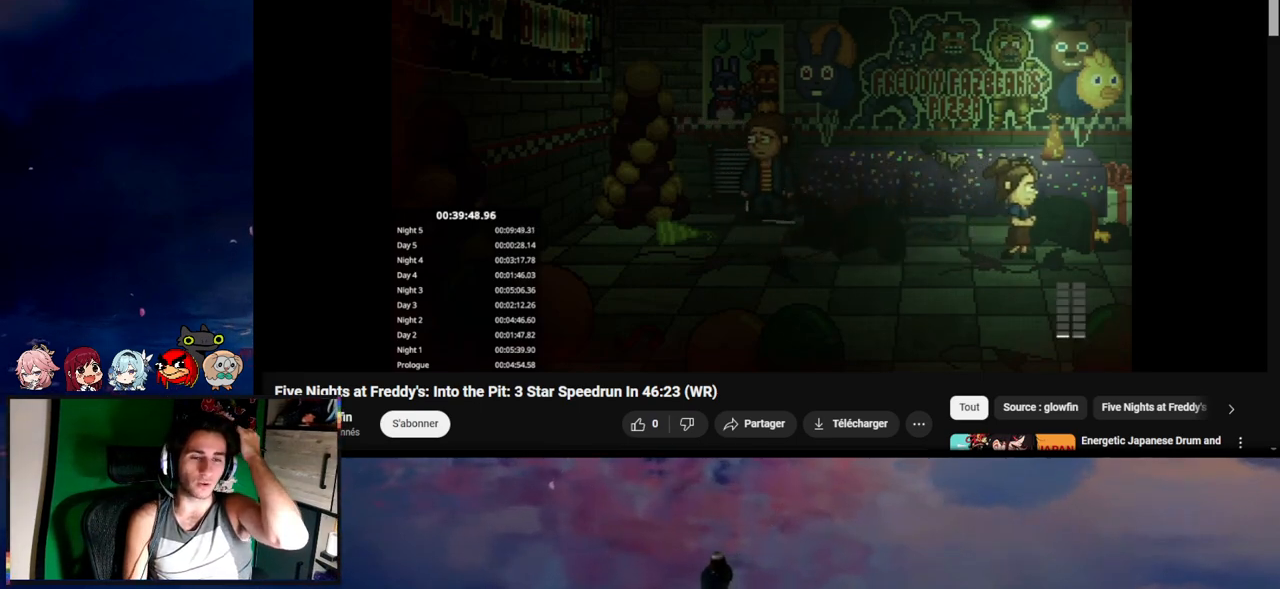
{"keys": [], "mouse": [], "mouse_move": "still", "events": [[50, "w", "up"]]}
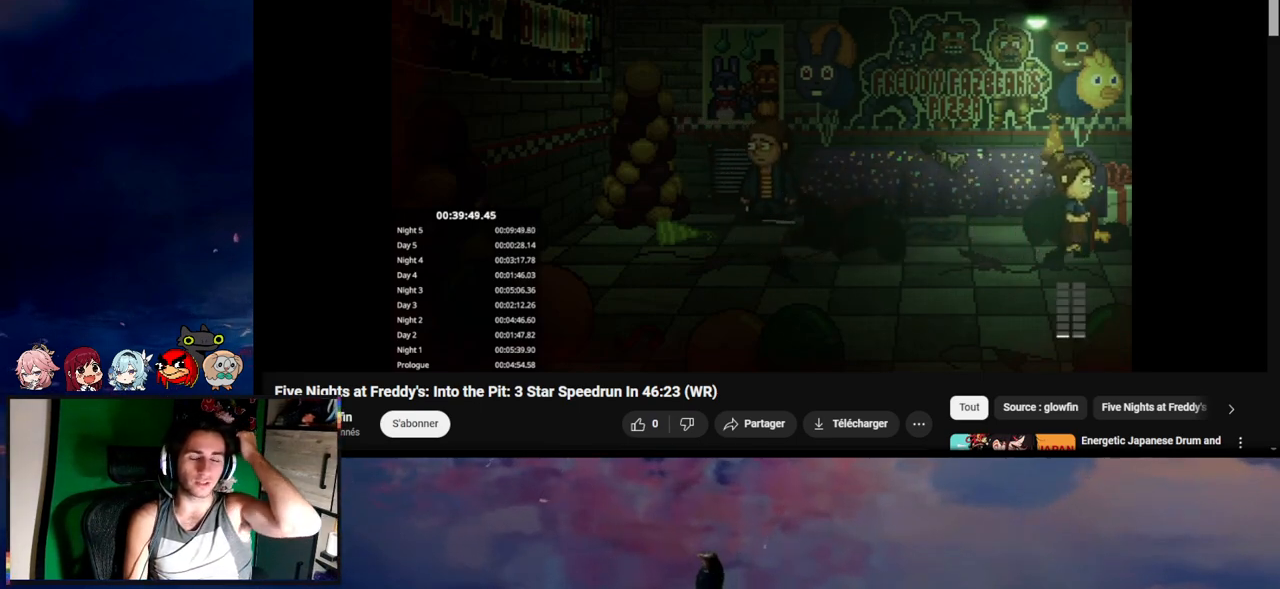
{"keys": [], "mouse": [], "mouse_move": "still", "events": [[83, "w", "down"], [117, "d", "down"], [383, "d", "up"], [450, "w", "up"]]}
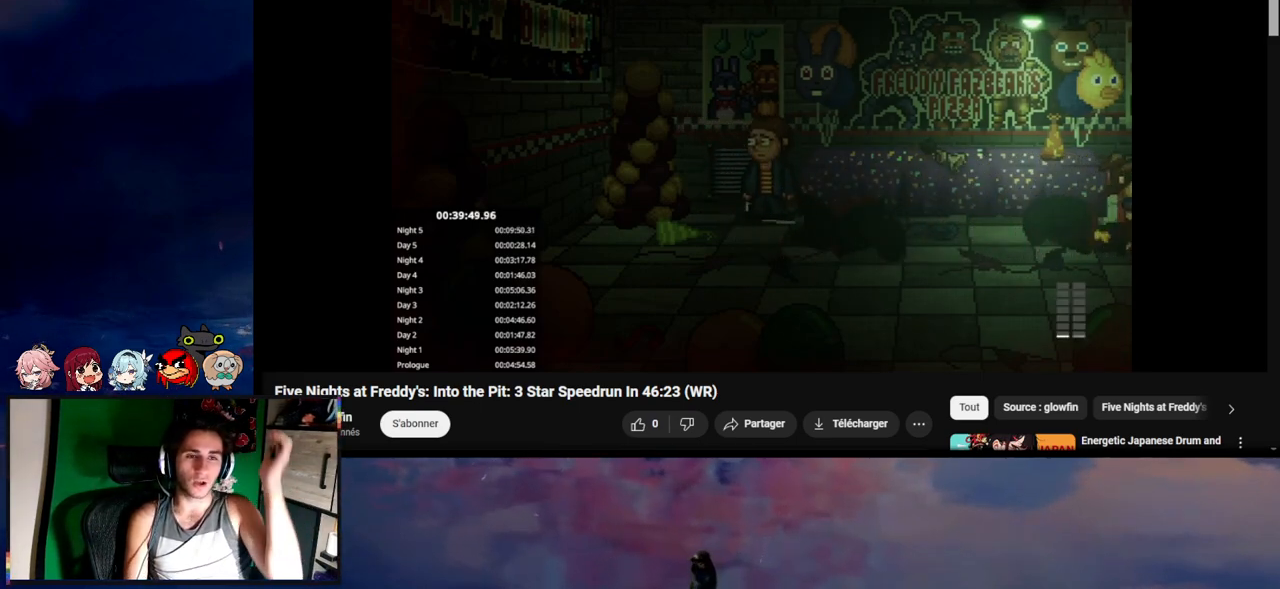
{"keys": ["e"], "mouse": [], "mouse_move": "still", "events": [[150, "d", "down"], [150, "w", "down"], [283, "d", "up"], [317, "w", "up"], [483, "e", "down"]]}
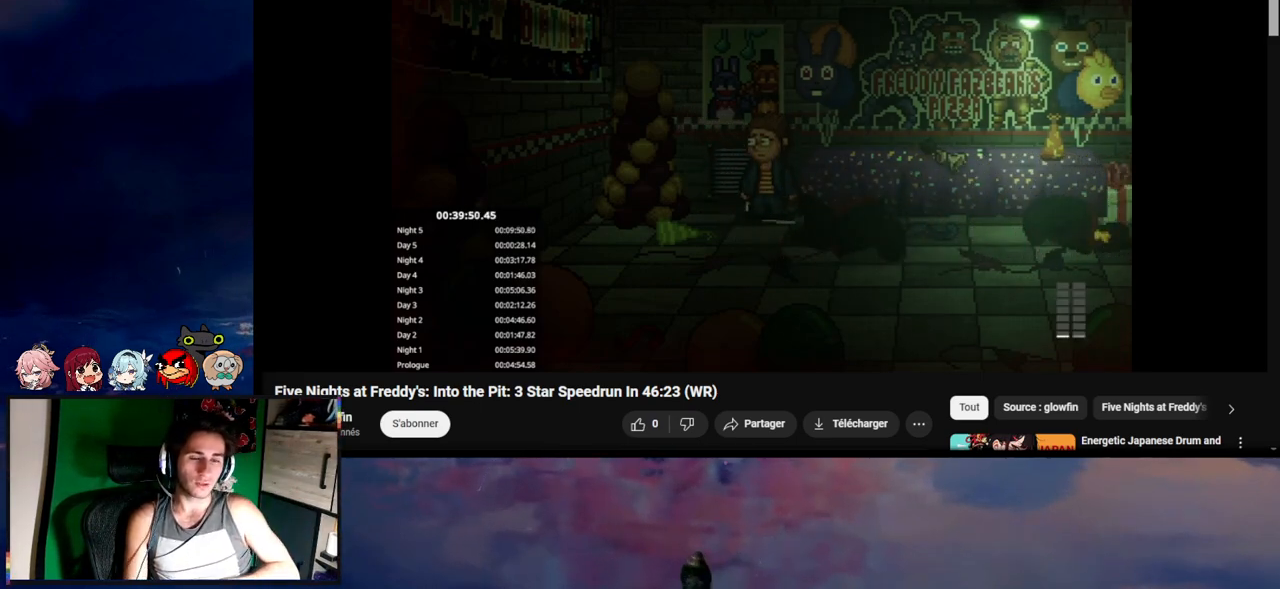
{"keys": [], "mouse": [], "mouse_move": "still", "events": [[83, "e", "up"], [350, "e", "down"], [383, "e", "up"]]}
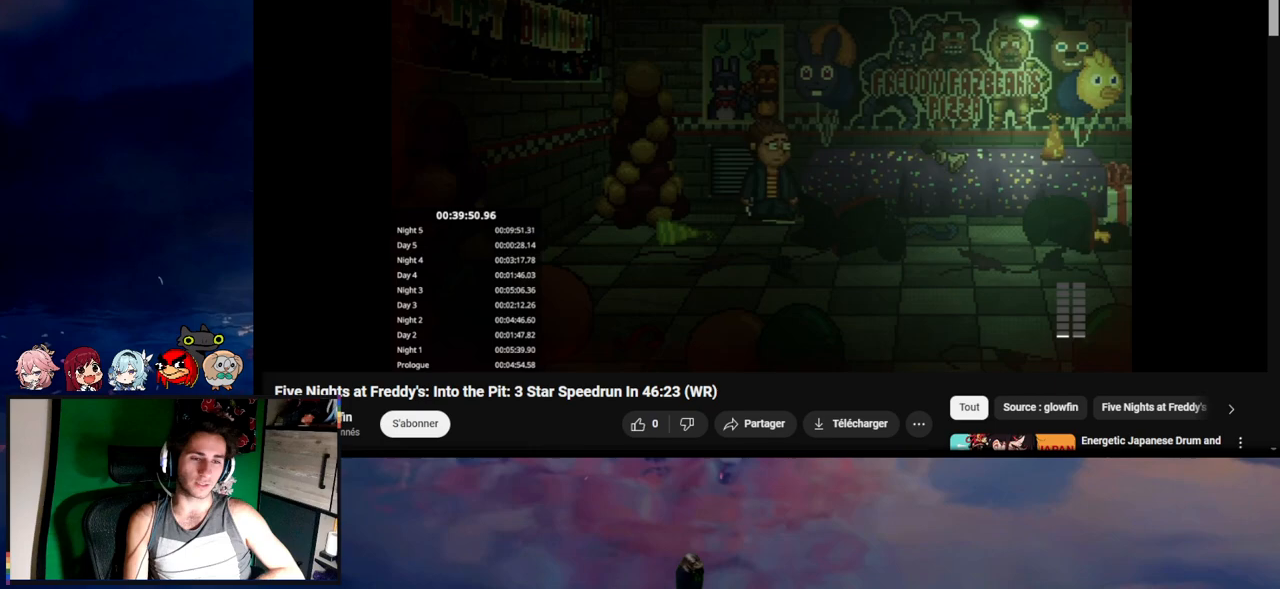
{"keys": [], "mouse": [], "mouse_move": "still", "events": [[317, "e", "down"], [350, "e", "up"]]}
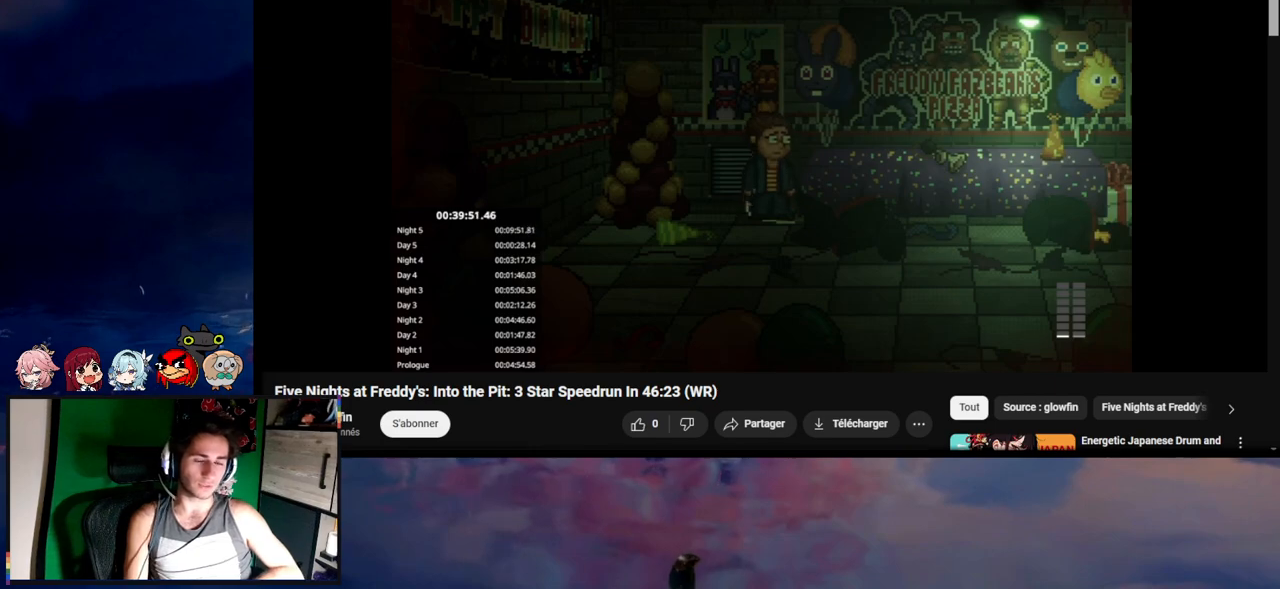
{"keys": [], "mouse": [], "mouse_move": "still", "events": []}
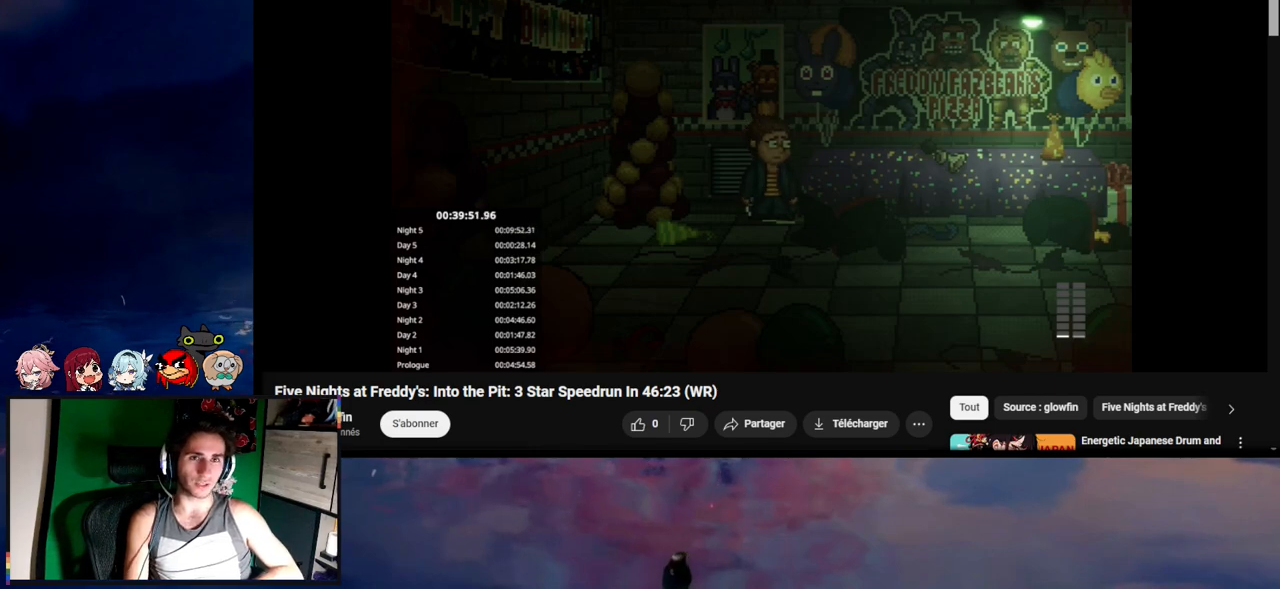
{"keys": [], "mouse": [], "mouse_move": "still", "events": []}
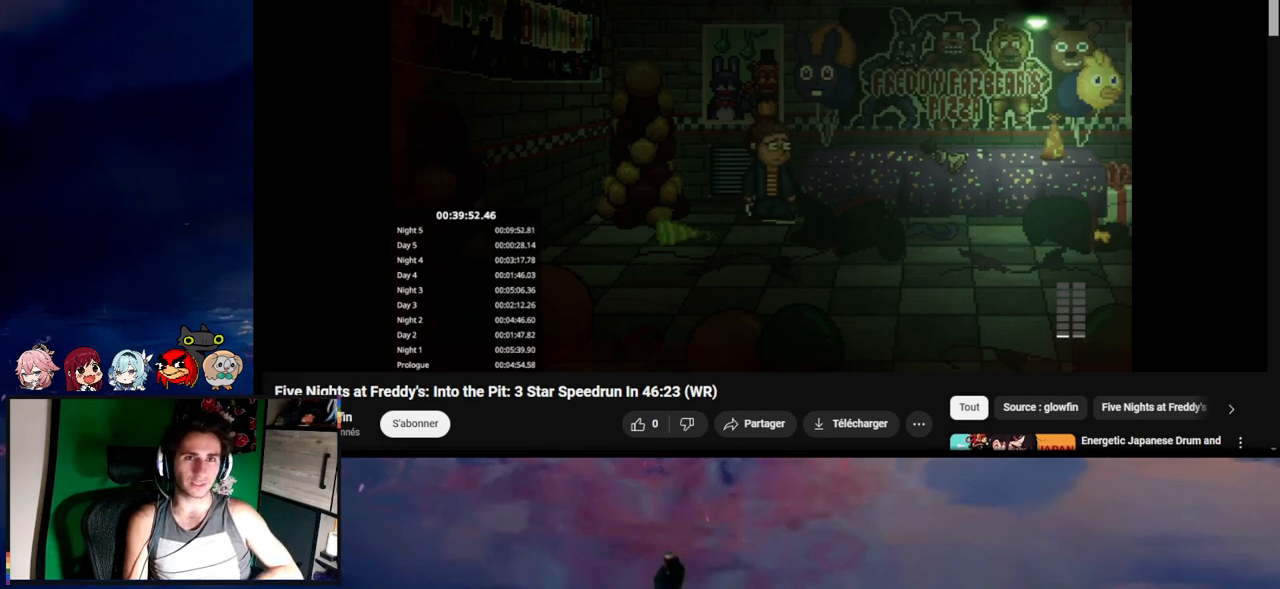
{"keys": [], "mouse": [], "mouse_move": "still", "events": []}
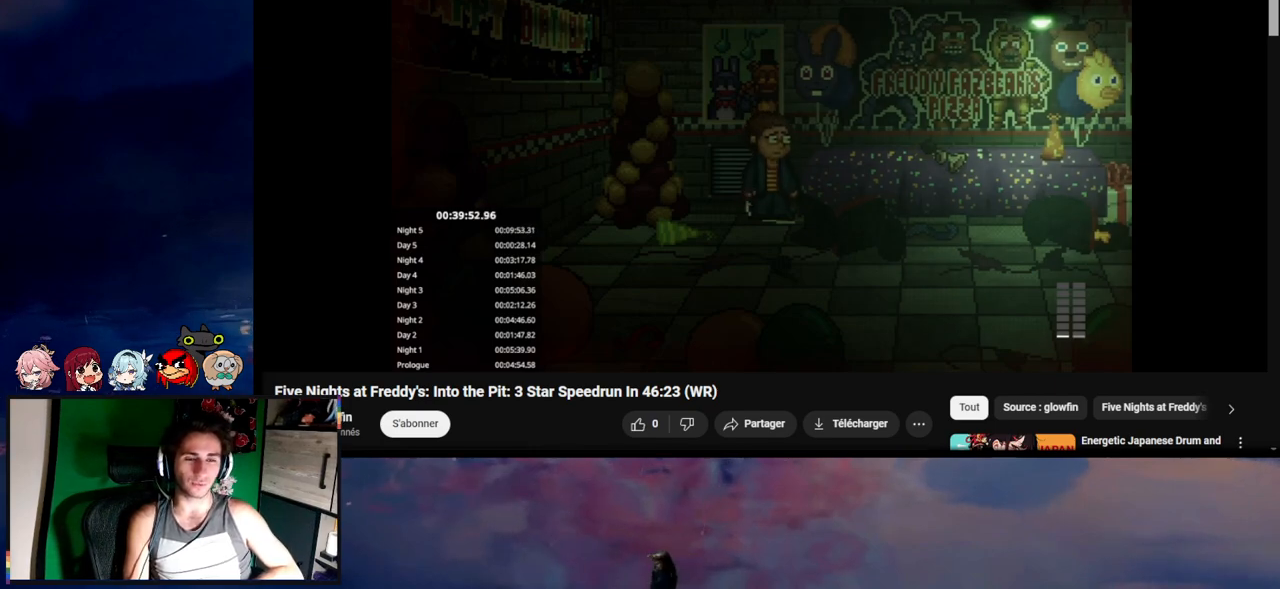
{"keys": [], "mouse": [], "mouse_move": "still", "events": []}
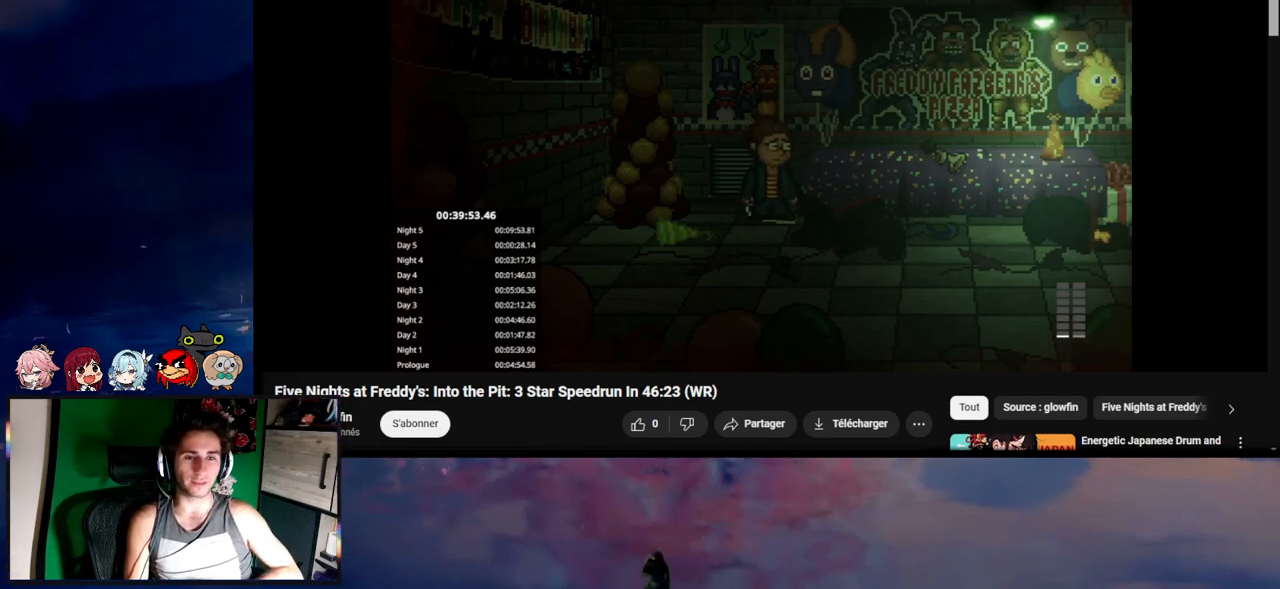
{"keys": ["w"], "mouse": [], "mouse_move": "still", "events": [[350, "w", "down"]]}
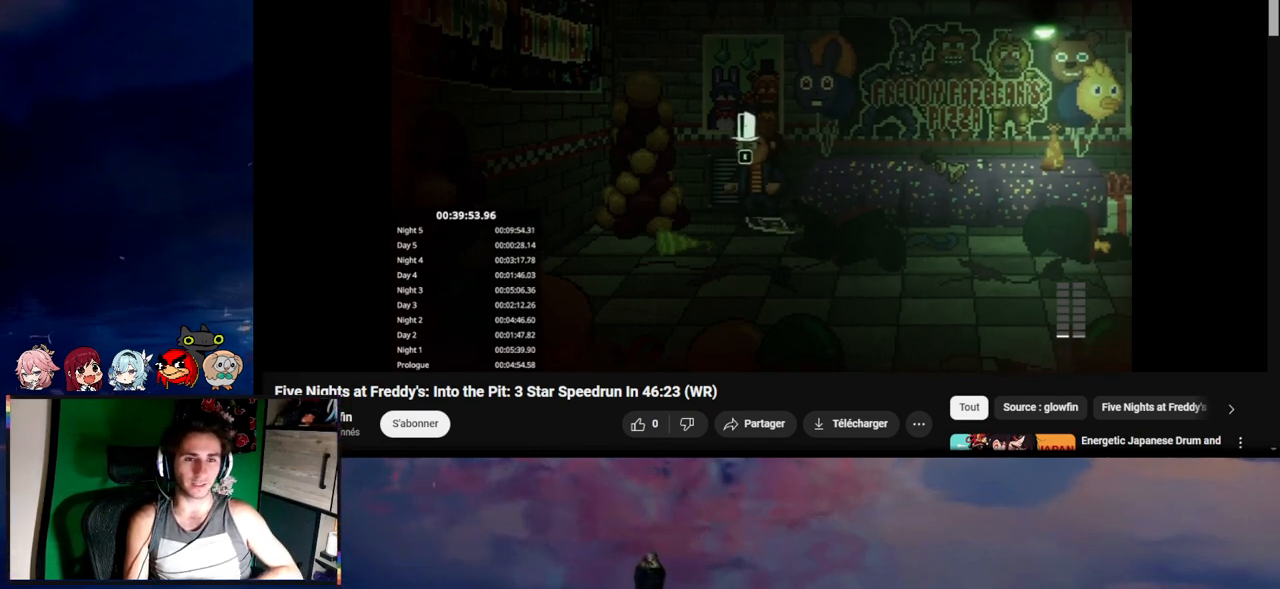
{"keys": ["s"], "mouse": [], "mouse_move": "still", "events": [[50, "w", "up"], [217, "d", "down"], [350, "s", "down"], [483, "d", "up"]]}
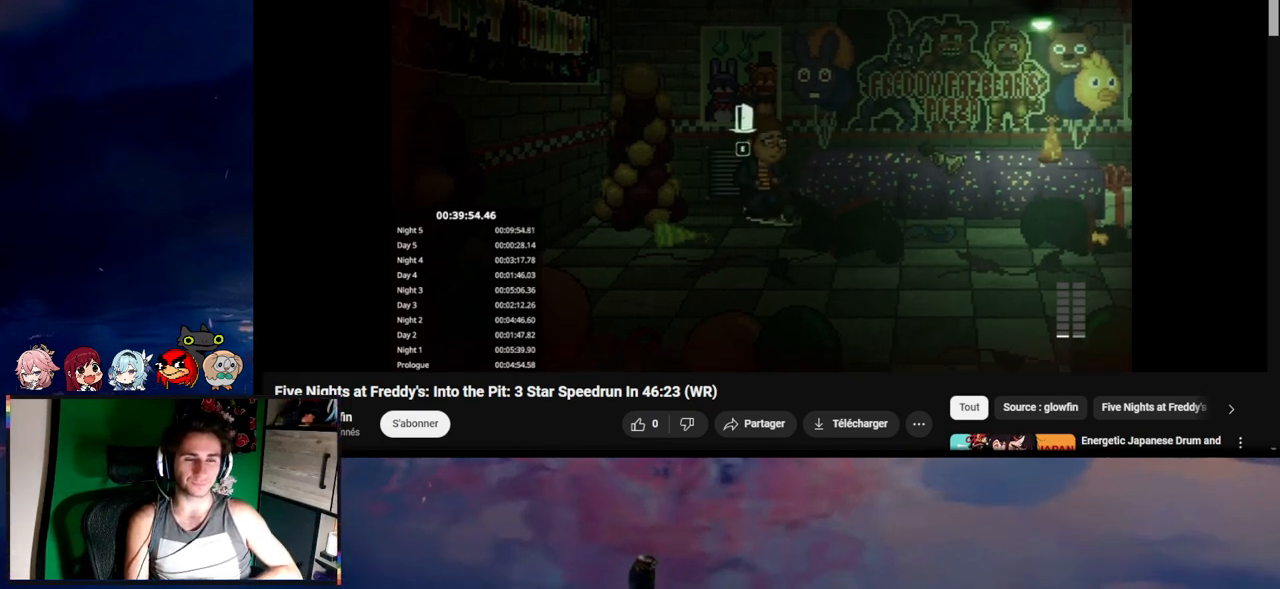
{"keys": ["a", "s"], "mouse": [], "mouse_move": "still", "events": [[483, "a", "down"]]}
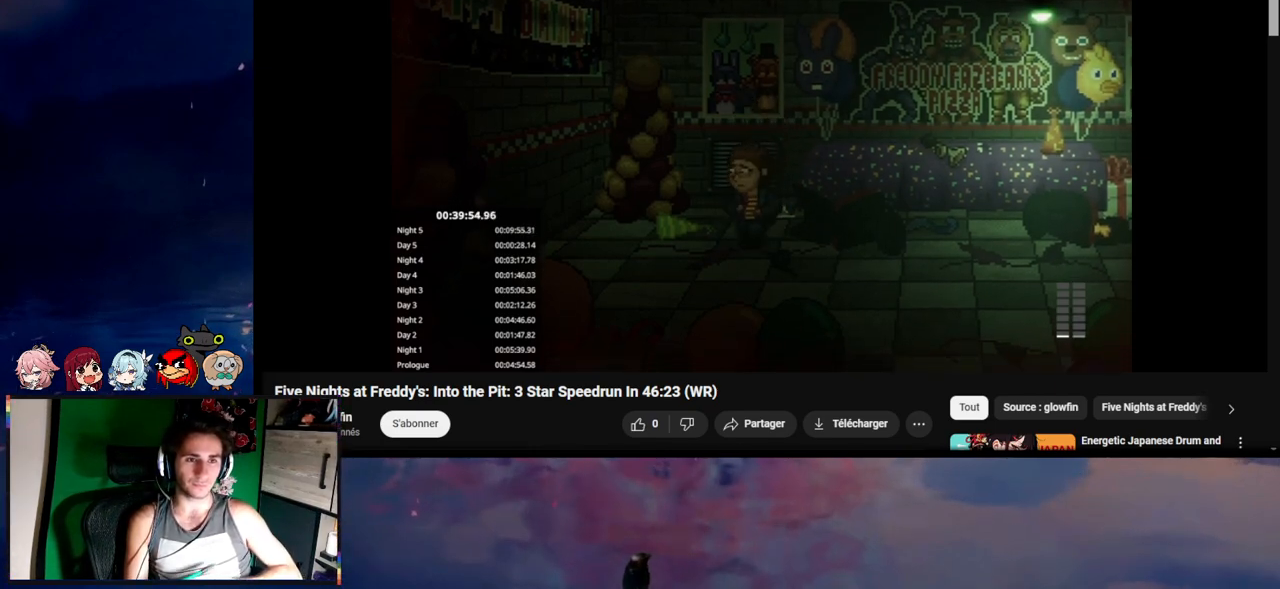
{"keys": ["d", "w"], "mouse": [], "mouse_move": "still", "events": [[83, "s", "up"], [150, "d", "down"], [150, "w", "down"], [267, "a", "up"]]}